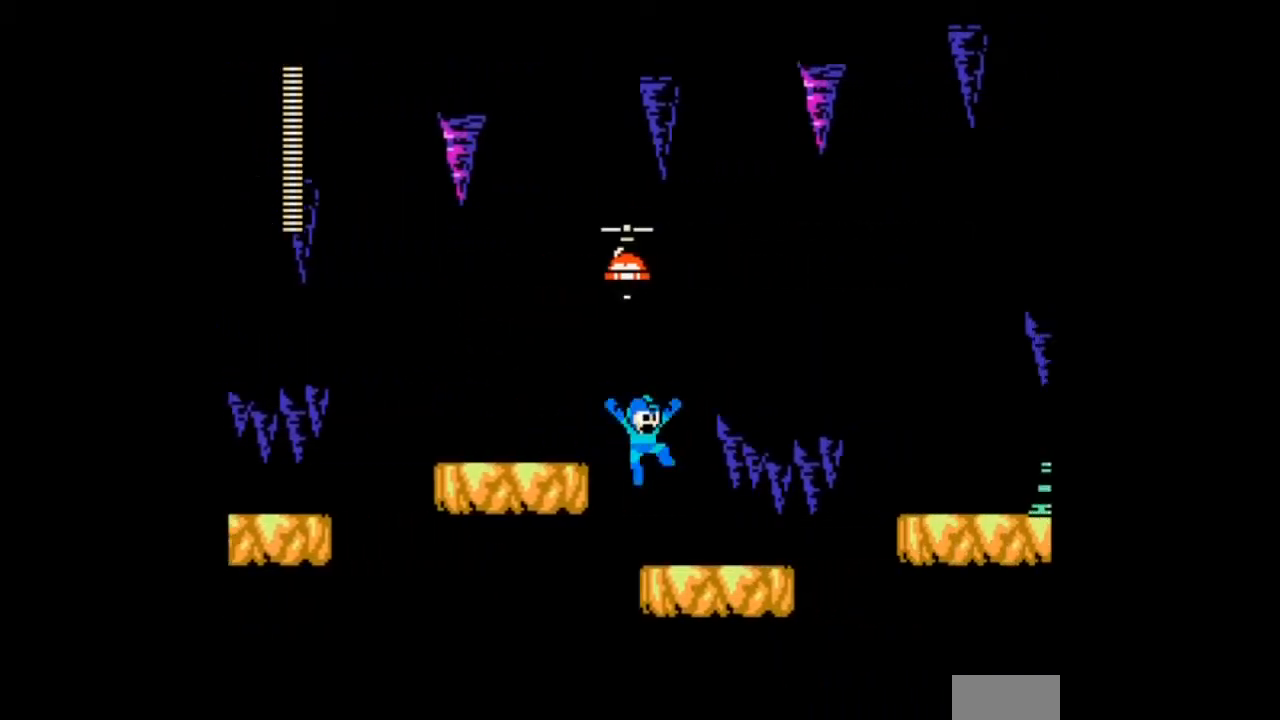
Gameplay with a controller; each line is a JSON object with the inputs held at the frame after it. "events" lists button and stick changes between this image and that frame as [ms after this image, input, new state], when the widget could be followed in between. Not read: L3 R3 START.
{"buttons": ["A", "DPAD_RIGHT"], "events": [[133, "DPAD_RIGHT", "up"], [266, "DPAD_RIGHT", "down"]]}
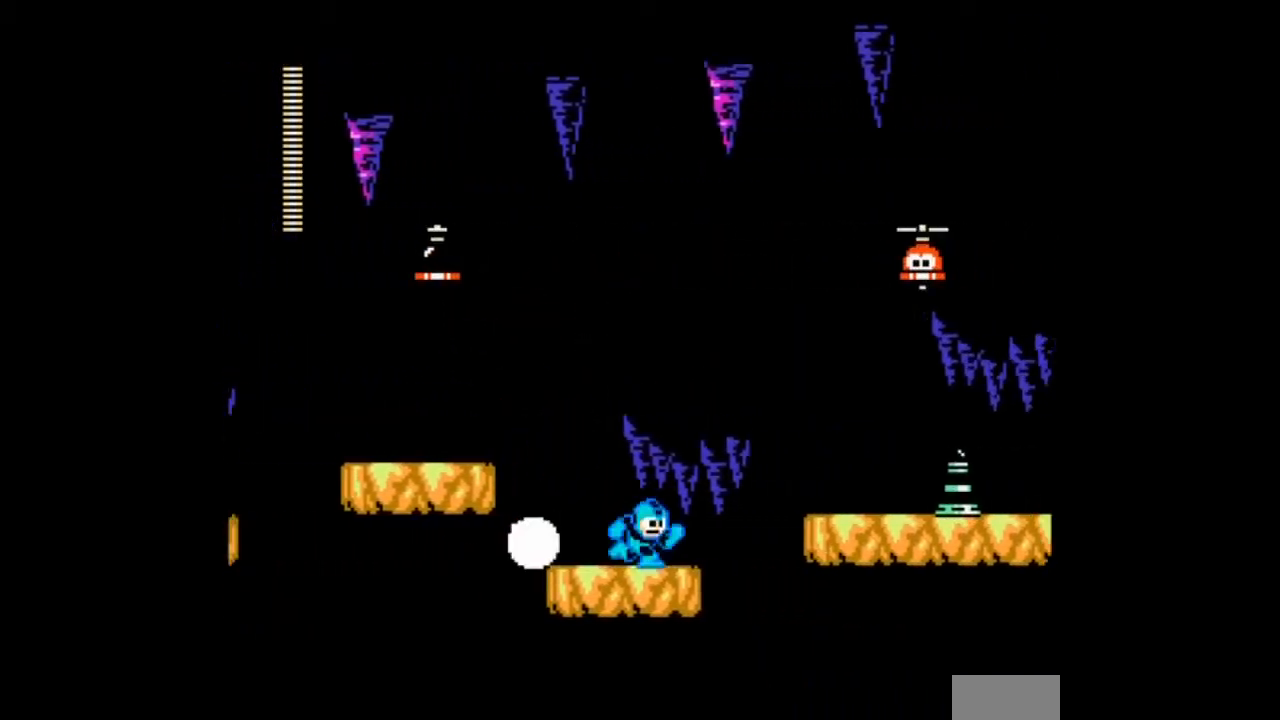
{"buttons": ["A"], "events": [[67, "DPAD_RIGHT", "up"], [200, "A", "up"], [300, "A", "down"]]}
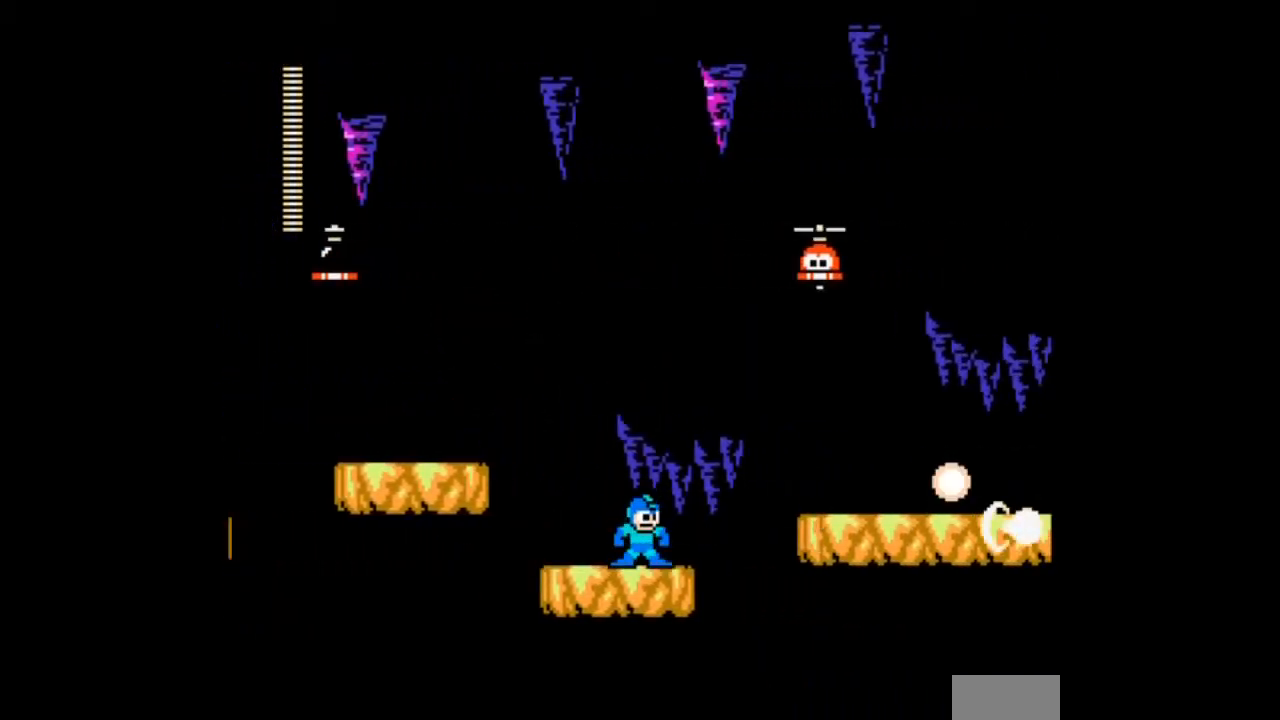
{"buttons": ["DPAD_LEFT"], "events": [[133, "DPAD_LEFT", "down"], [400, "A", "up"]]}
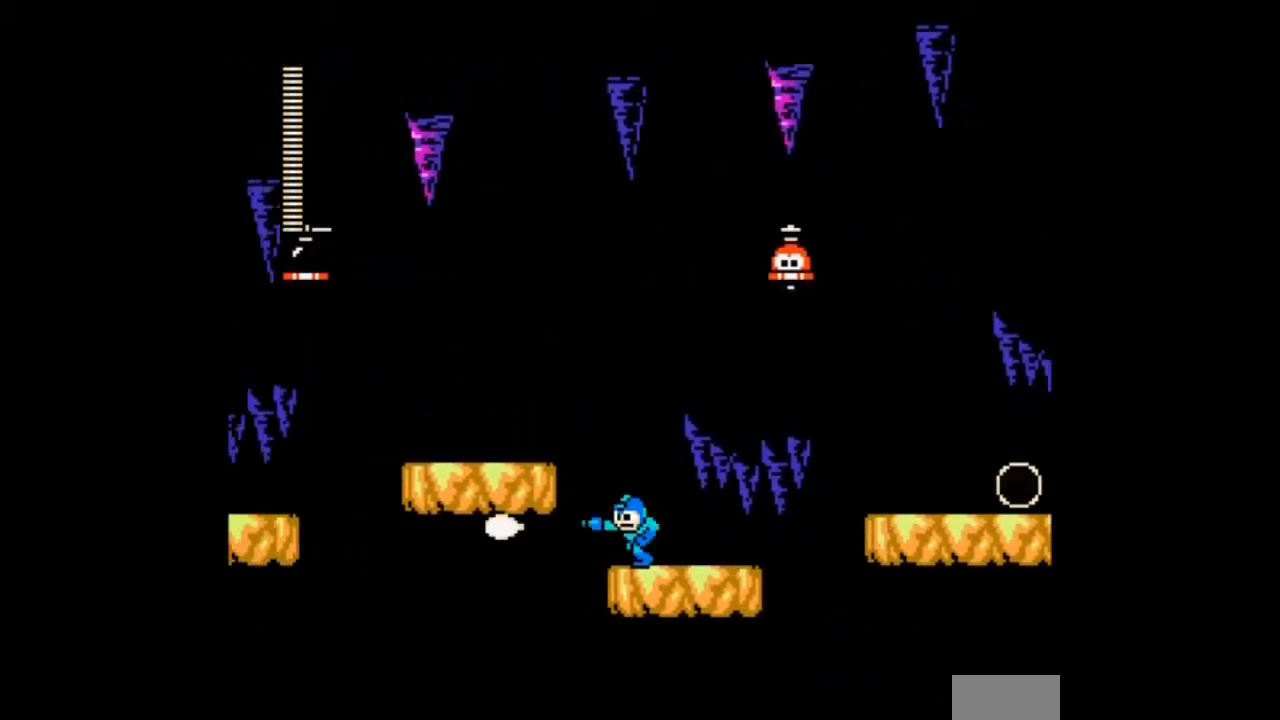
{"buttons": ["DPAD_DOWN", "DPAD_RIGHT"], "events": [[100, "DPAD_LEFT", "up"], [100, "DPAD_RIGHT", "down"], [234, "DPAD_RIGHT", "up"], [400, "DPAD_RIGHT", "down"], [434, "DPAD_DOWN", "down"]]}
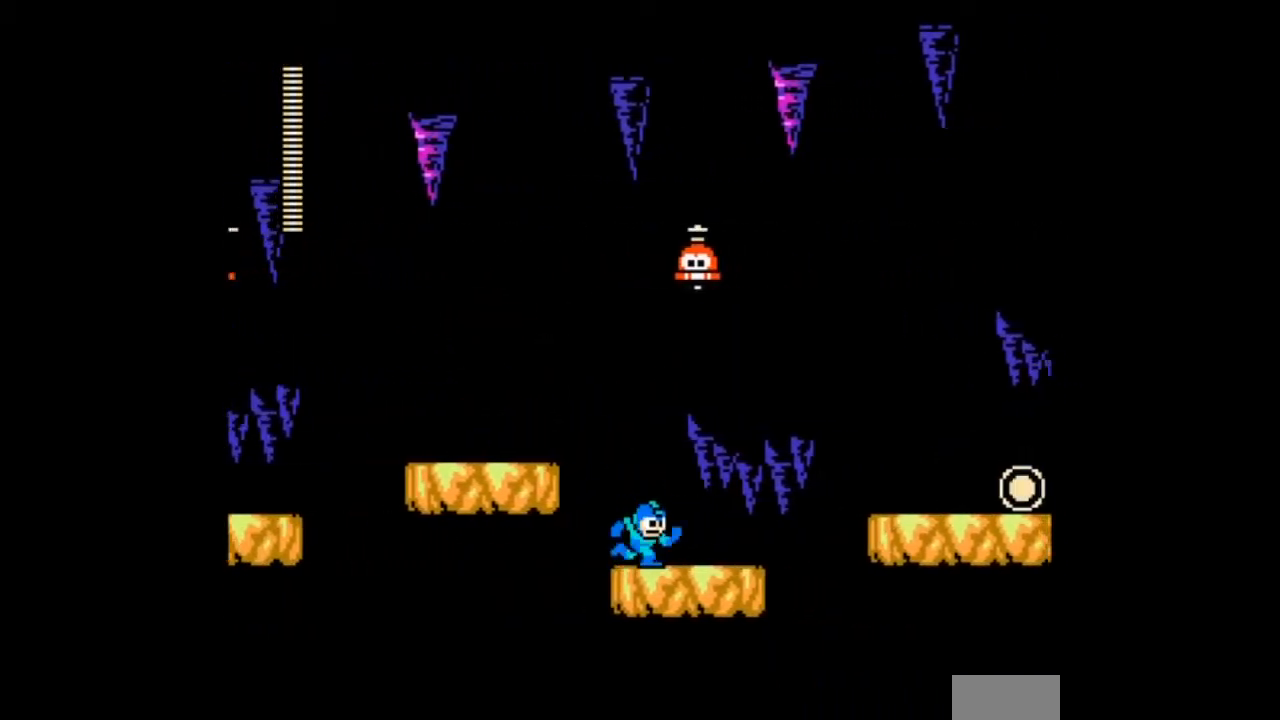
{"buttons": ["B", "DPAD_RIGHT"], "events": [[33, "B", "down"], [166, "DPAD_DOWN", "up"], [200, "B", "up"], [233, "B", "down"]]}
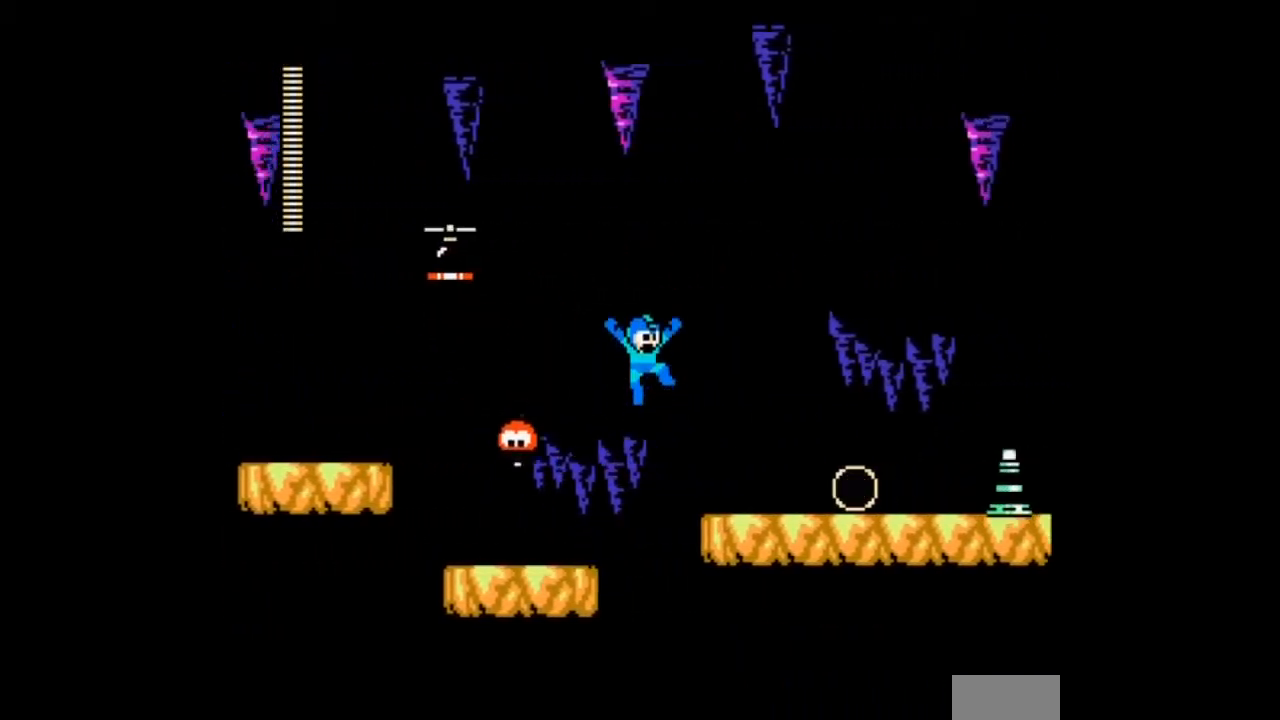
{"buttons": ["DPAD_RIGHT"], "events": [[300, "B", "up"]]}
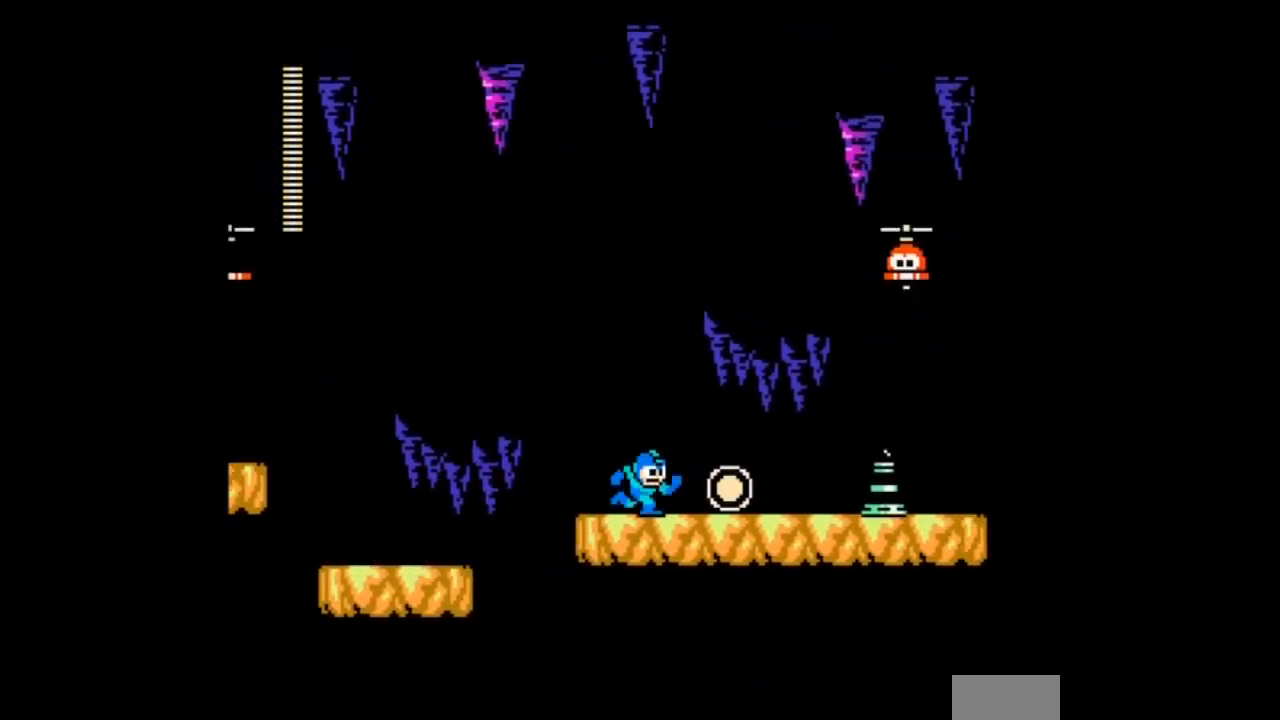
{"buttons": ["DPAD_LEFT"], "events": [[100, "B", "down"], [100, "DPAD_RIGHT", "up"], [233, "B", "up"], [433, "DPAD_LEFT", "down"]]}
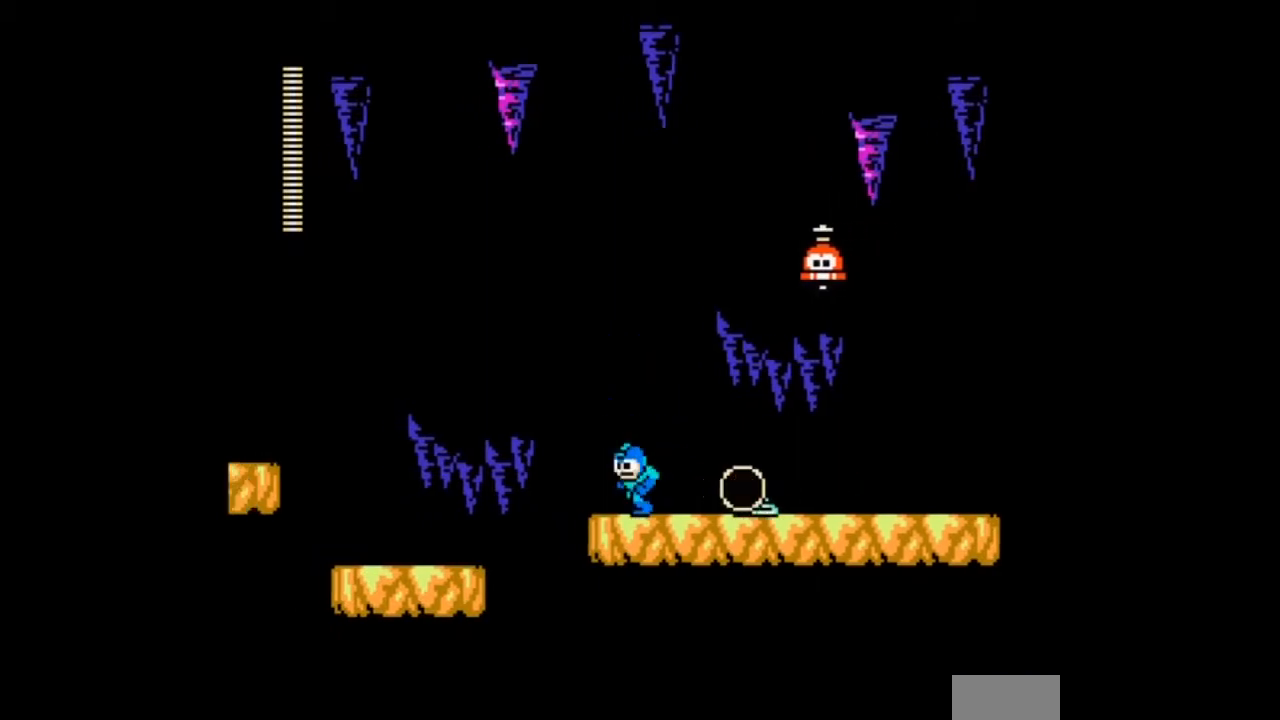
{"buttons": ["DPAD_RIGHT"], "events": [[33, "B", "down"], [67, "DPAD_RIGHT", "down"], [134, "DPAD_LEFT", "up"], [167, "B", "up"]]}
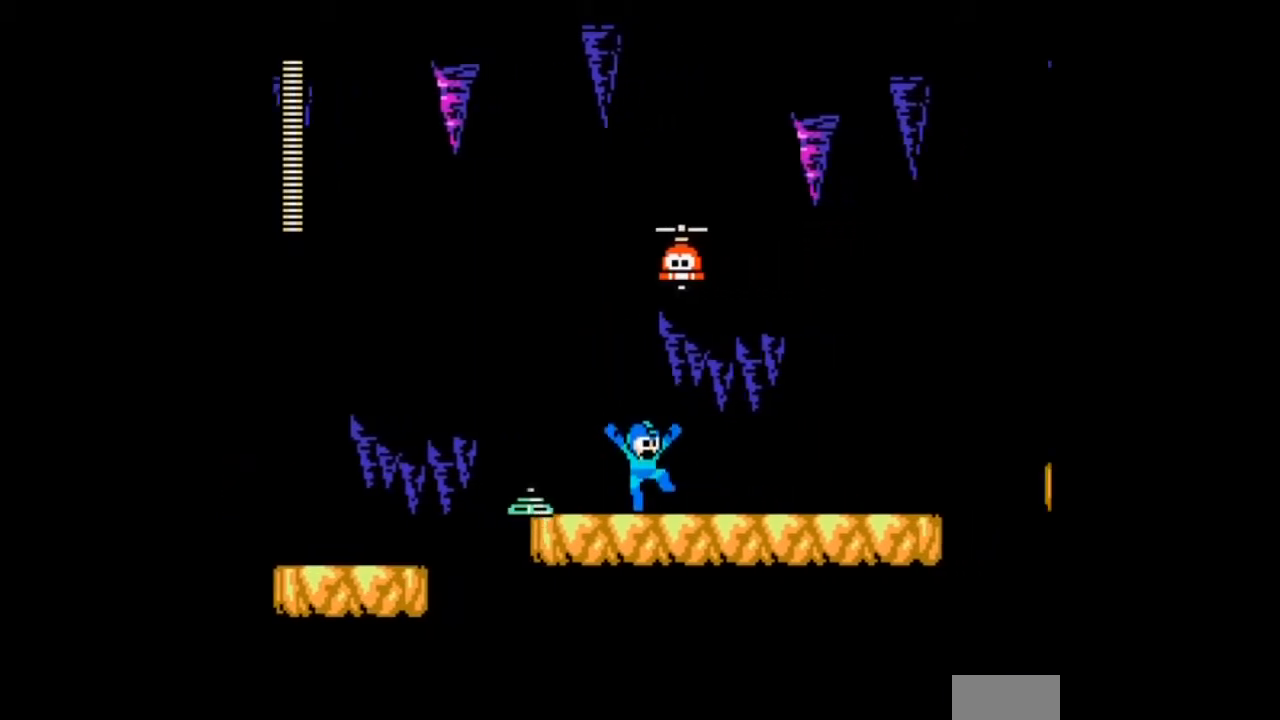
{"buttons": ["DPAD_RIGHT"], "events": [[33, "B", "down"], [200, "B", "up"]]}
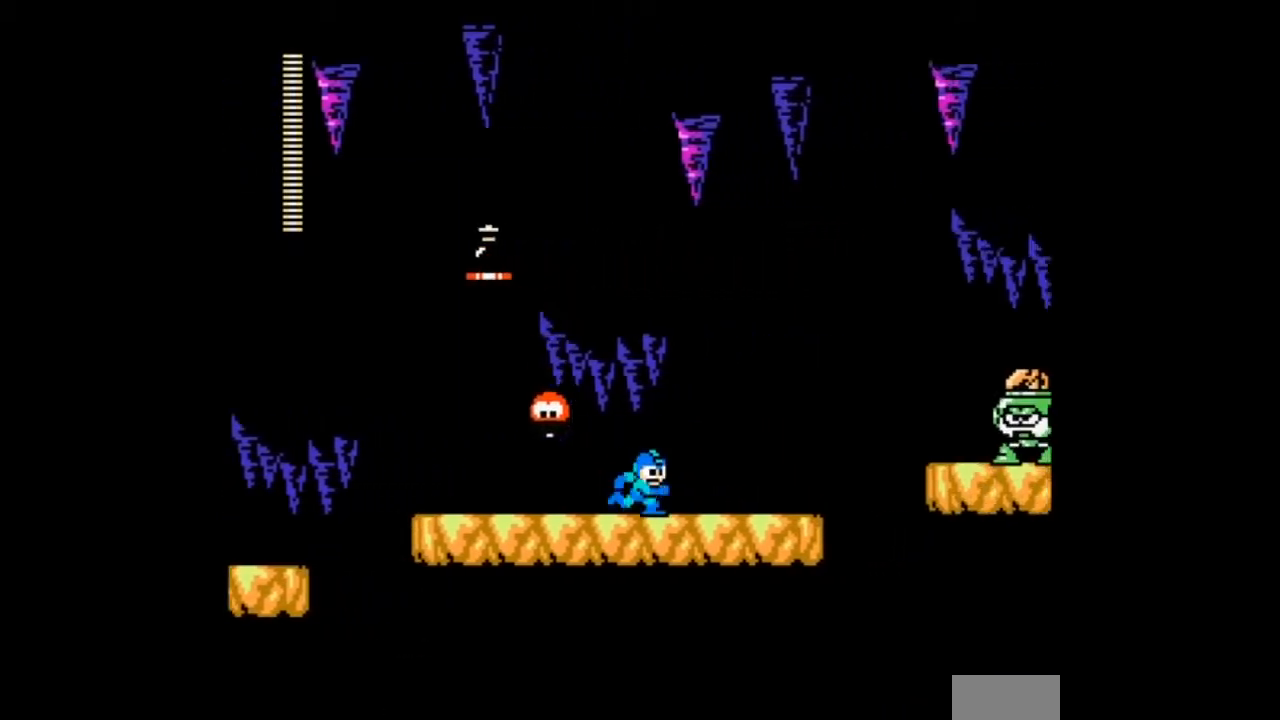
{"buttons": ["A"], "events": [[267, "A", "down"], [267, "DPAD_RIGHT", "up"], [334, "B", "down"], [367, "A", "up"], [434, "A", "down"], [467, "B", "up"]]}
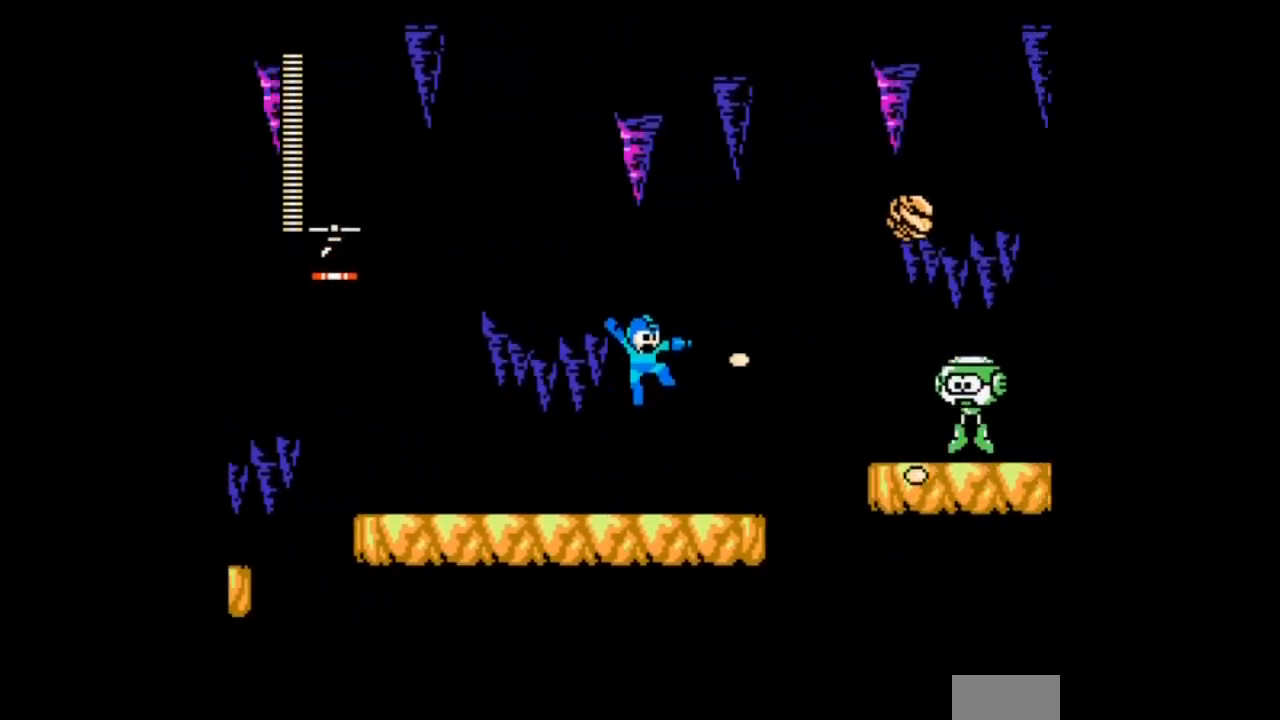
{"buttons": ["DPAD_RIGHT"], "events": [[66, "A", "up"], [267, "B", "down"], [267, "DPAD_RIGHT", "down"], [333, "A", "down"], [467, "A", "up"], [467, "B", "up"]]}
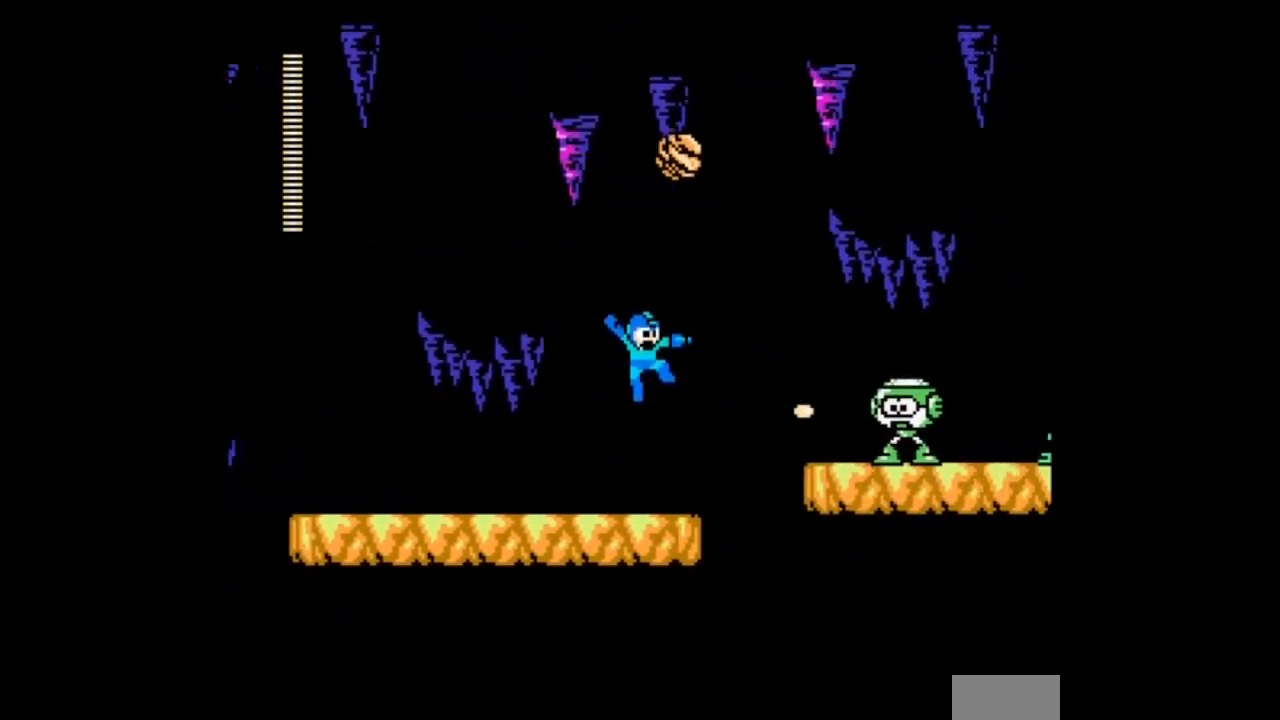
{"buttons": ["A"], "events": [[67, "A", "down"], [167, "A", "up"], [167, "DPAD_RIGHT", "up"], [267, "B", "down"], [300, "A", "down"], [434, "B", "up"]]}
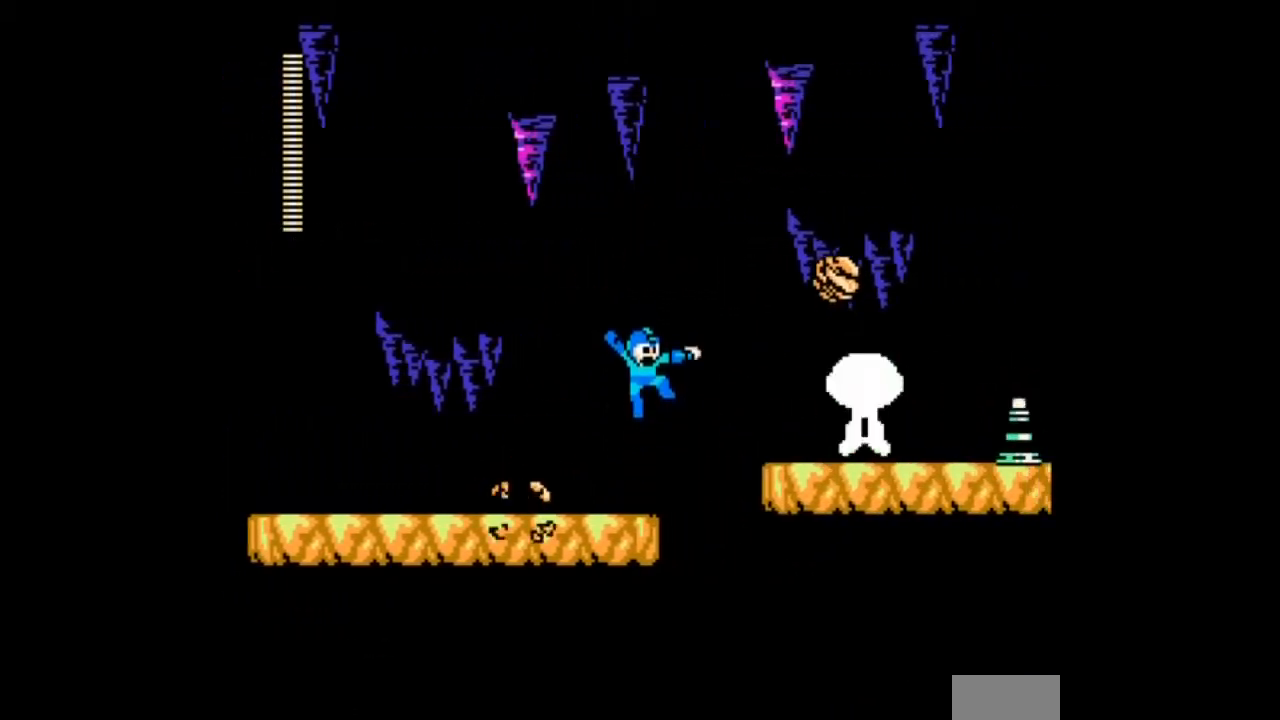
{"buttons": ["A", "DPAD_LEFT"], "events": [[133, "A", "up"], [333, "A", "down"], [333, "B", "down"], [367, "DPAD_LEFT", "down"], [433, "B", "up"]]}
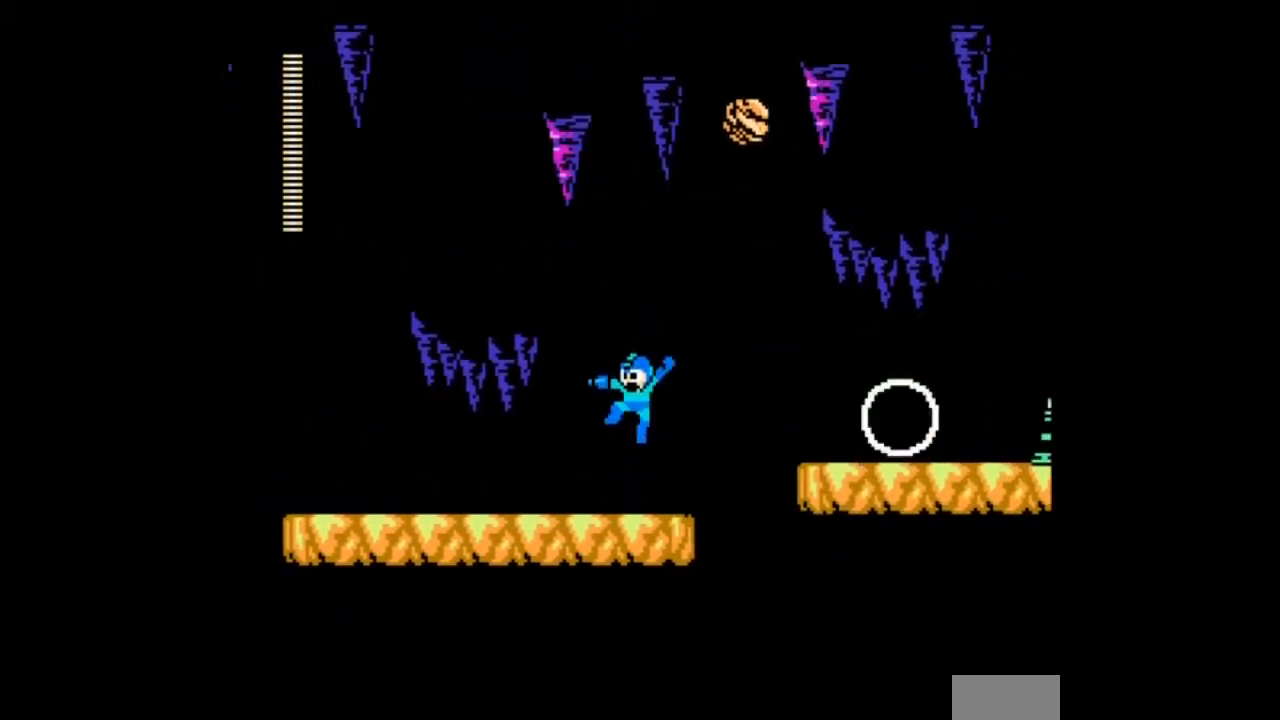
{"buttons": ["A", "B"], "events": [[33, "A", "up"], [334, "DPAD_RIGHT", "down"], [367, "B", "down"], [367, "DPAD_LEFT", "up"], [400, "A", "down"], [434, "DPAD_RIGHT", "up"]]}
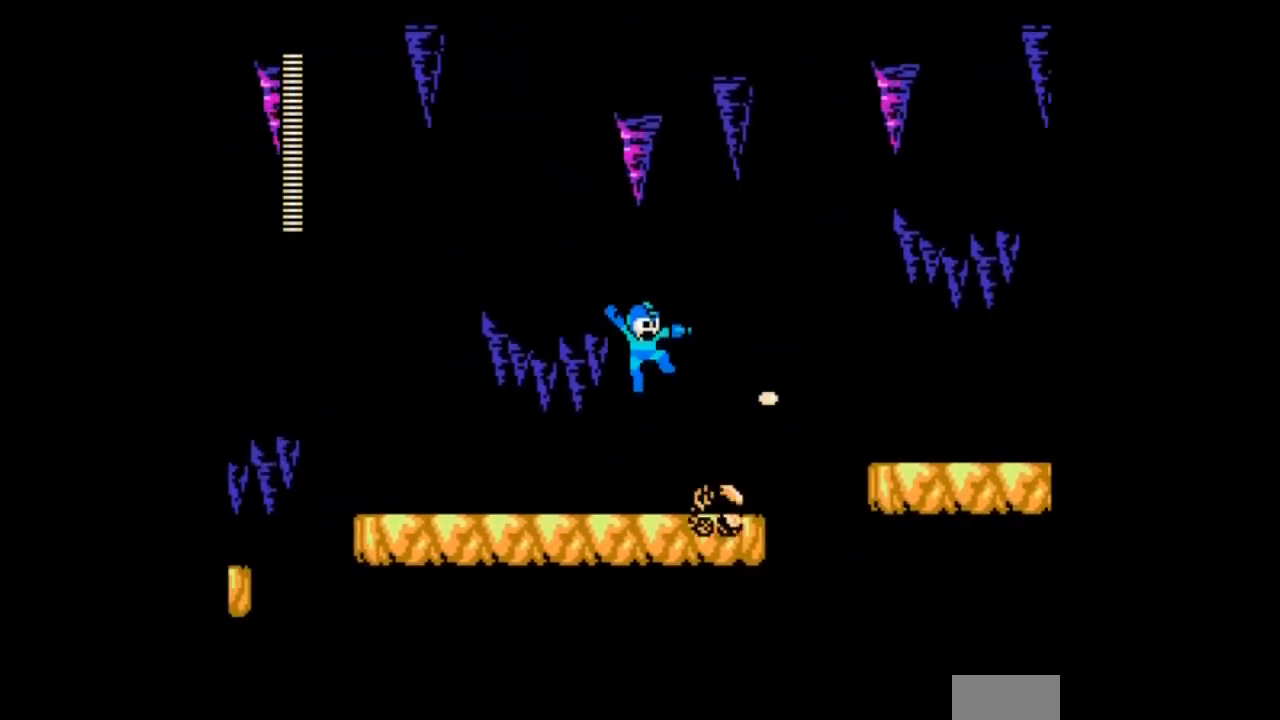
{"buttons": ["DPAD_RIGHT"], "events": [[33, "B", "up"], [66, "A", "up"], [433, "DPAD_RIGHT", "down"]]}
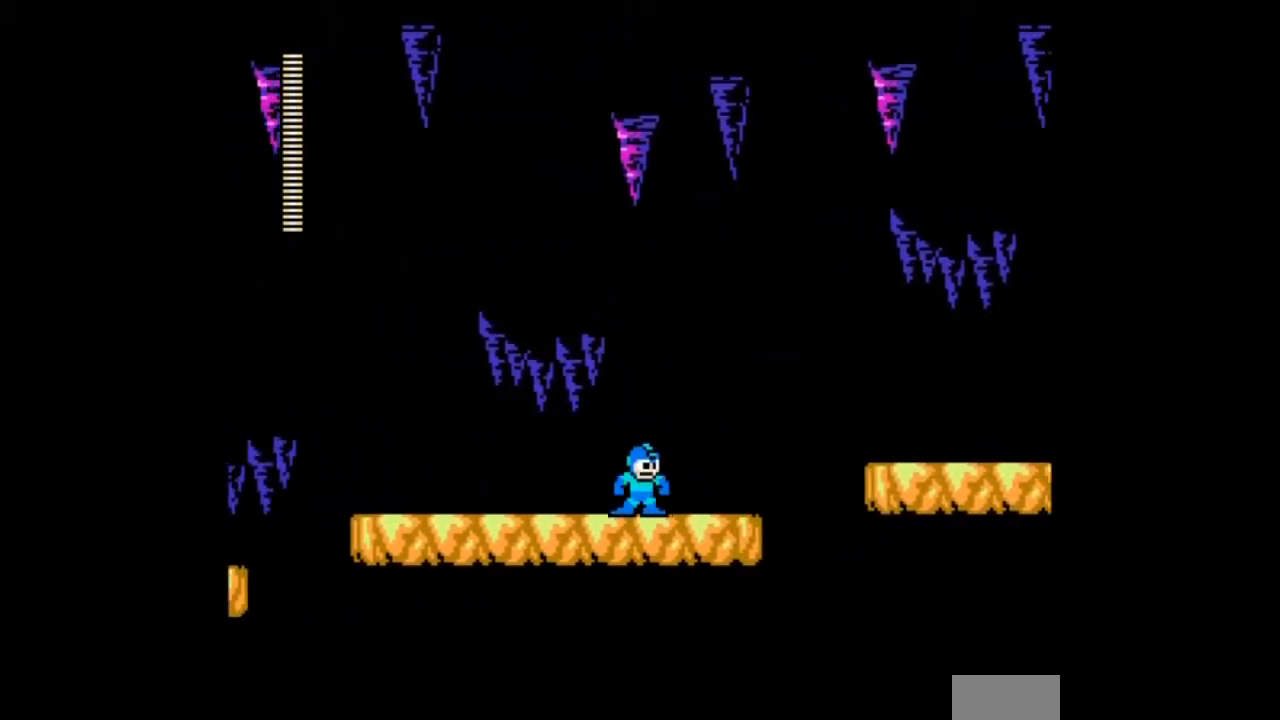
{"buttons": ["B", "DPAD_RIGHT"], "events": [[367, "B", "down"]]}
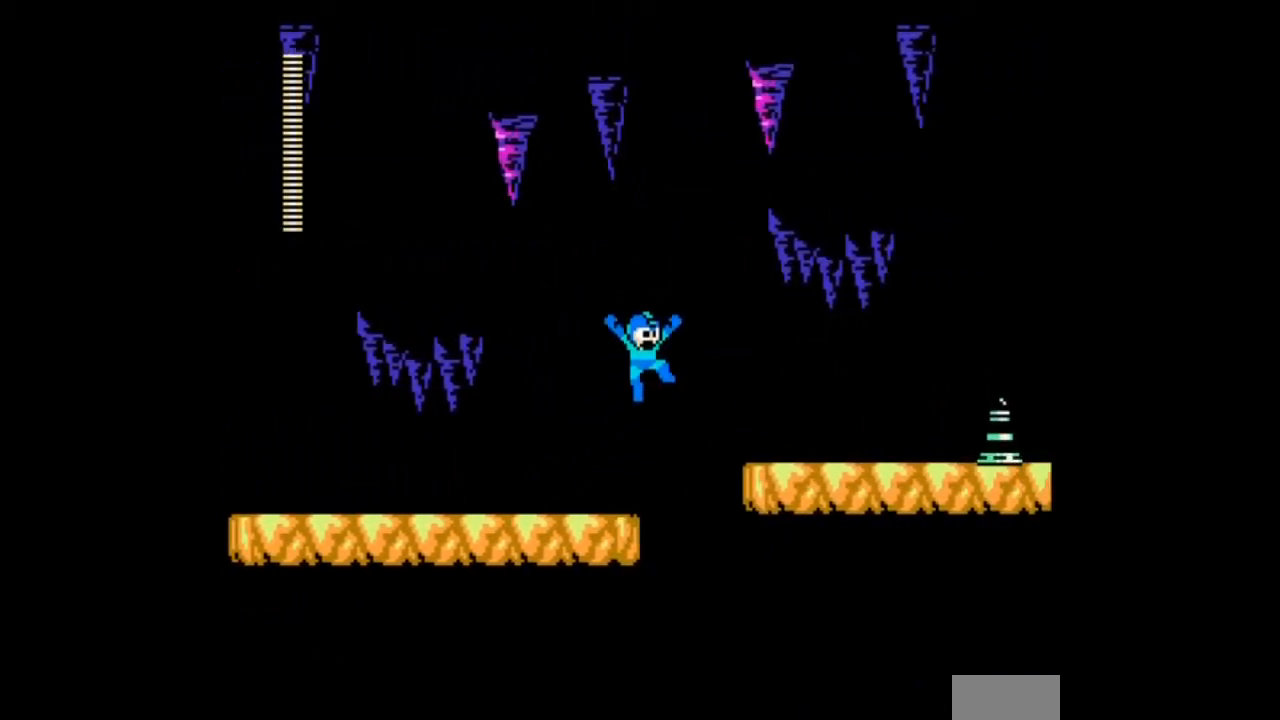
{"buttons": ["DPAD_RIGHT"], "events": [[467, "B", "up"]]}
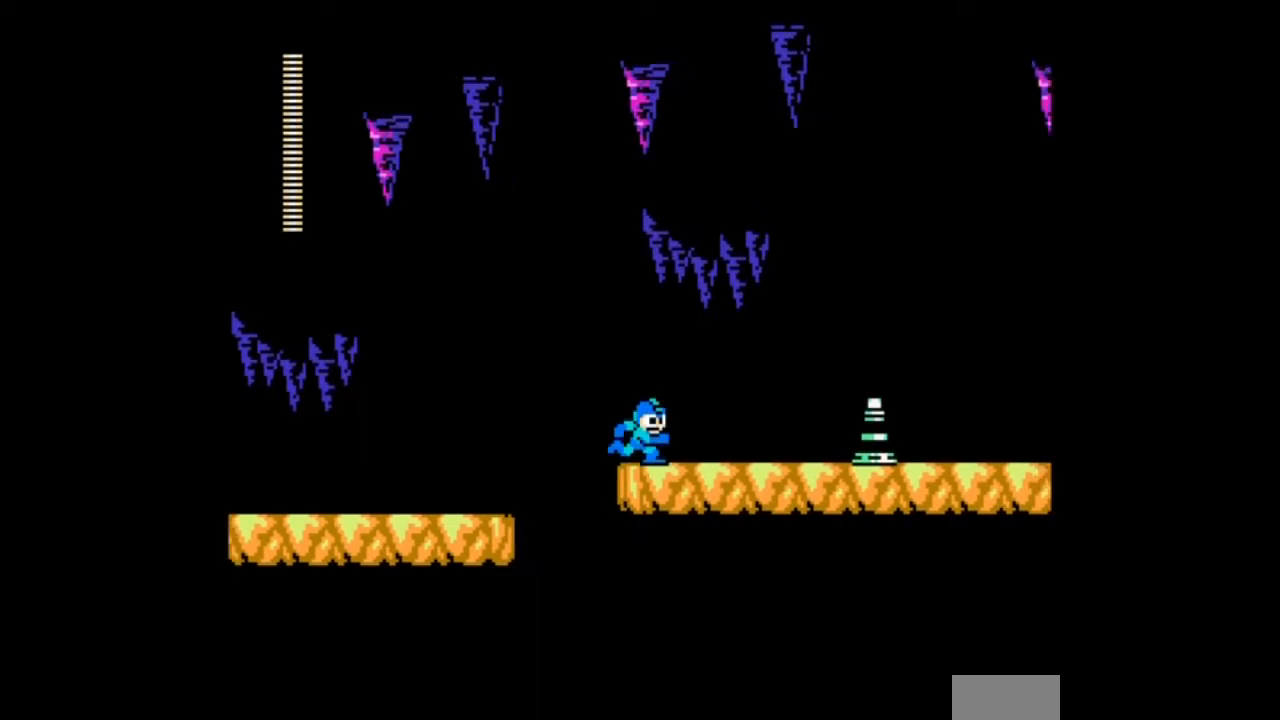
{"buttons": ["DPAD_RIGHT"], "events": [[267, "B", "down"], [467, "B", "up"]]}